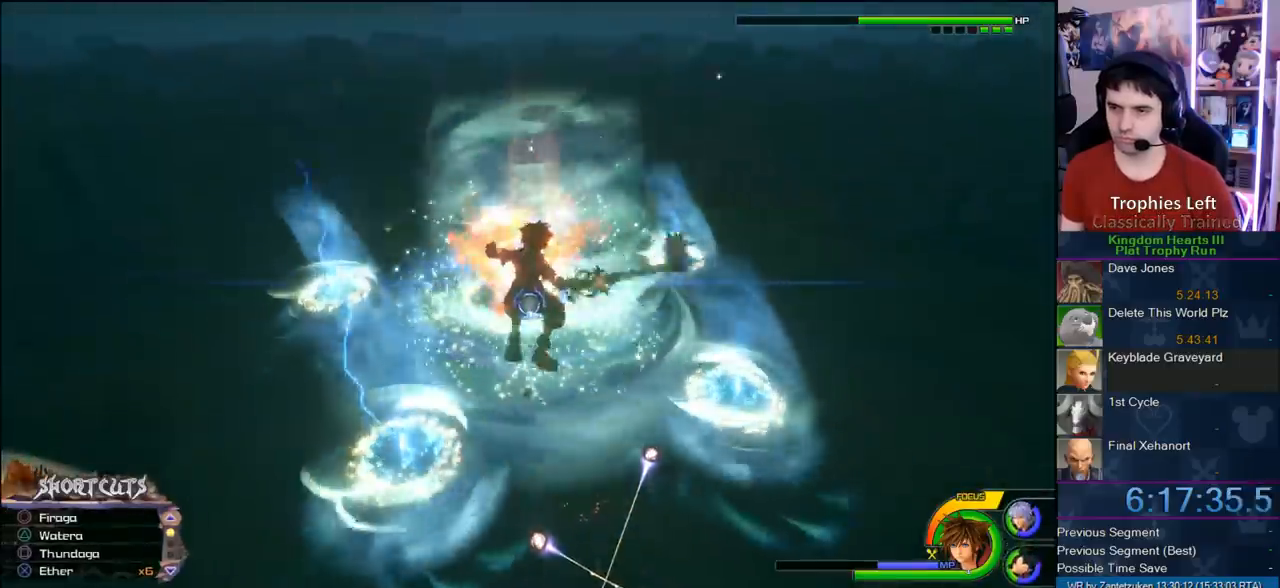
Gameplay with a controller (PlayStation layout); each line is a JSON object with the inputs held at the frame after it. "events" lists button and stick changes between this image and that frame as [ms after this image, input, new state], when the widget could be followed in between.
{"buttons": ["CROSS", "L1"], "left_stick": "center", "right_stick": "center", "events": [[33, "CROSS", "down"], [267, "CROSS", "up"], [367, "CROSS", "down"], [450, "CROSS", "up"], [500, "CROSS", "down"]]}
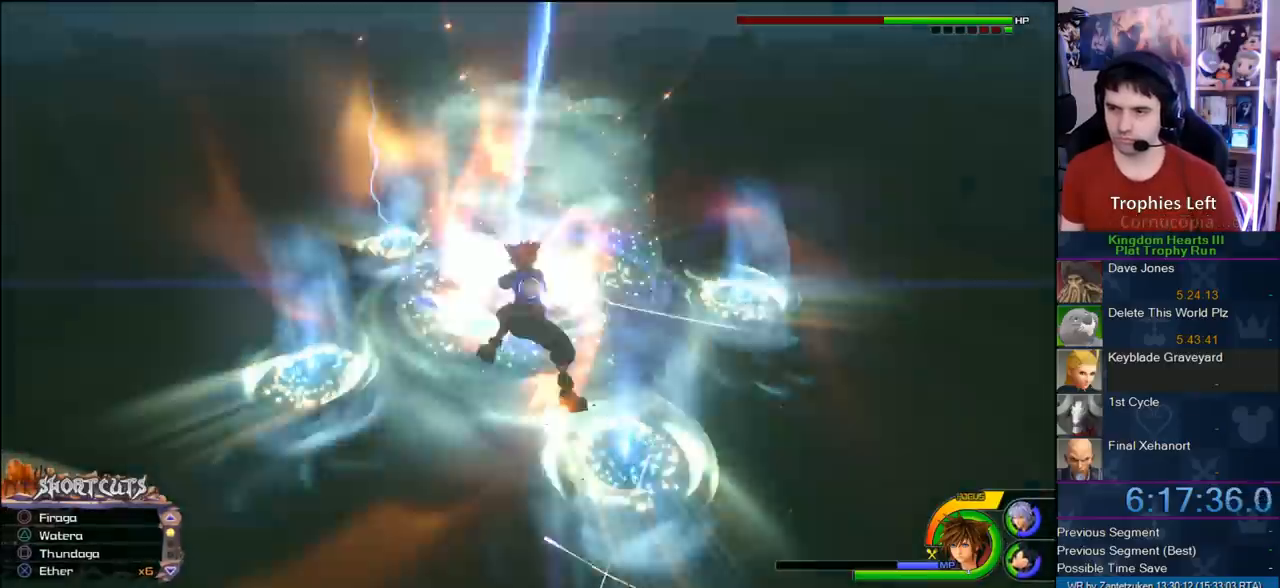
{"buttons": ["CROSS", "L1"], "left_stick": "center", "right_stick": "center", "events": [[67, "CROSS", "up"], [167, "CROSS", "down"], [217, "CROSS", "up"], [500, "CROSS", "down"]]}
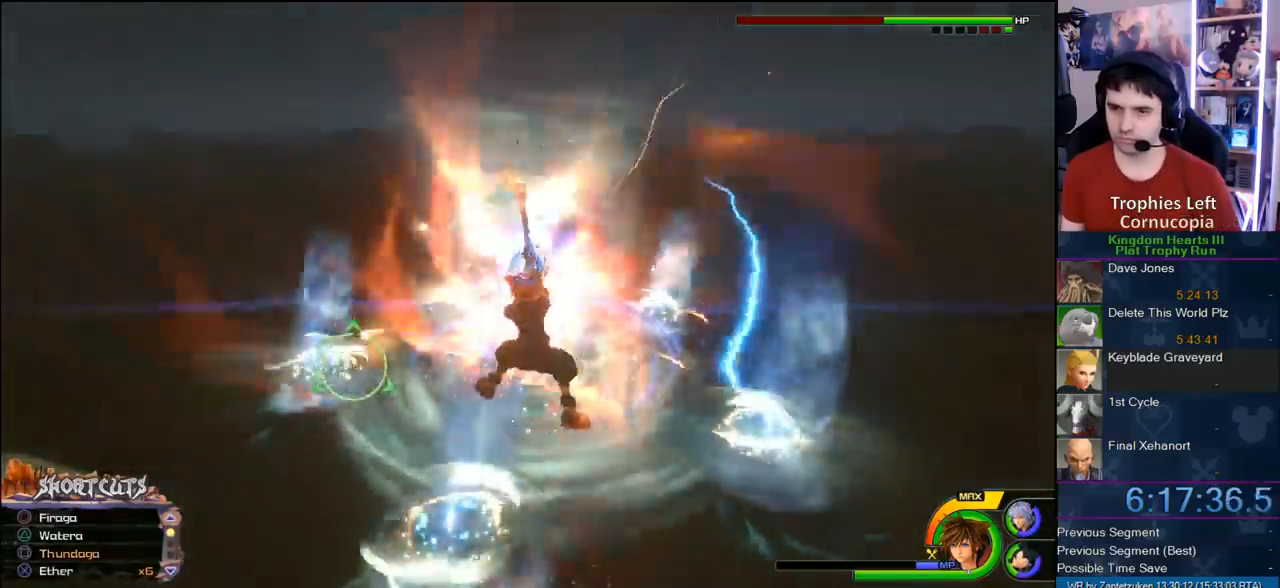
{"buttons": ["L1"], "left_stick": "center", "right_stick": "center", "events": [[150, "CROSS", "up"]]}
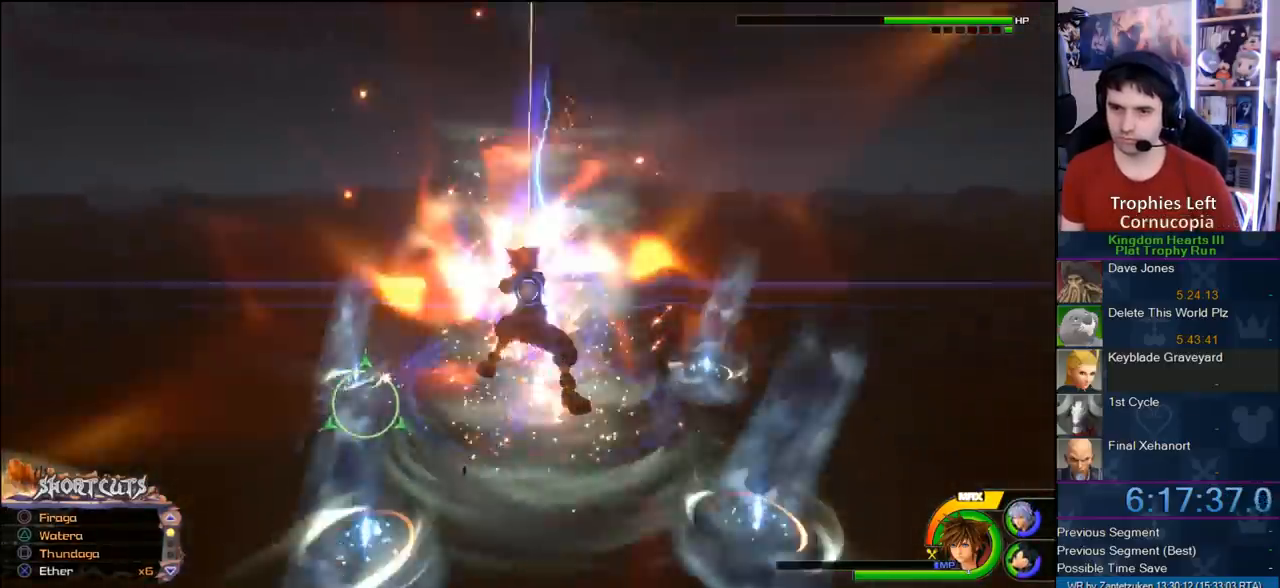
{"buttons": ["CIRCLE", "L1"], "left_stick": "center", "right_stick": "center", "events": [[217, "CIRCLE", "down"], [267, "CIRCLE", "up"], [367, "CIRCLE", "down"], [467, "CIRCLE", "up"], [500, "CIRCLE", "down"]]}
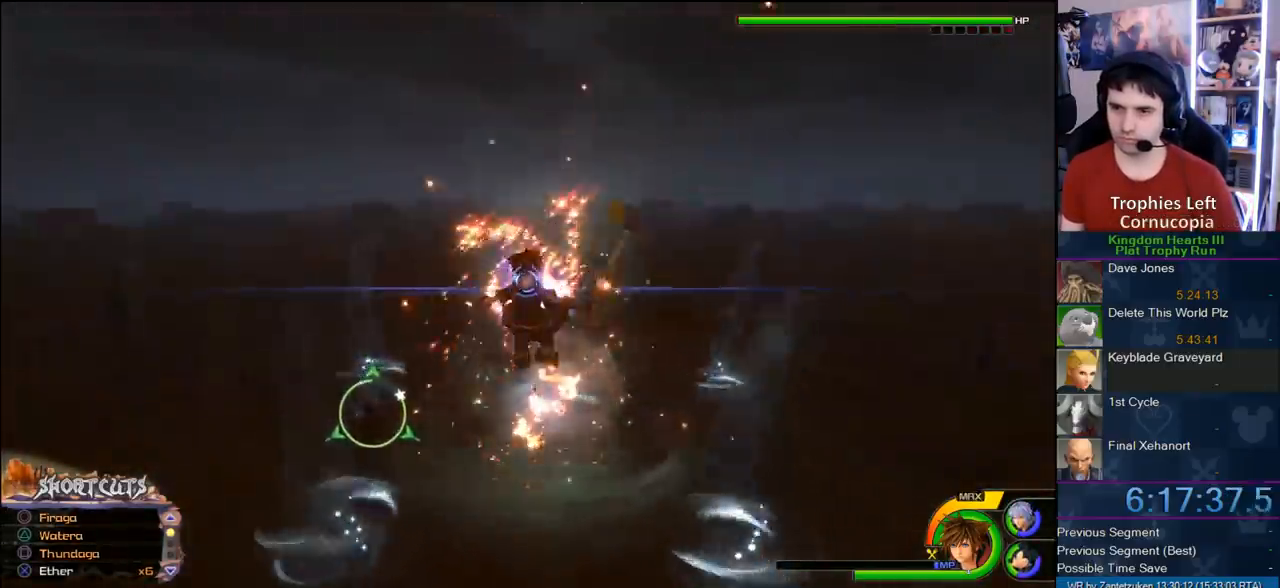
{"buttons": ["L1"], "left_stick": "center", "right_stick": "center", "events": [[83, "CIRCLE", "up"], [133, "CIRCLE", "down"], [217, "CIRCLE", "up"], [283, "CIRCLE", "down"], [467, "CIRCLE", "up"]]}
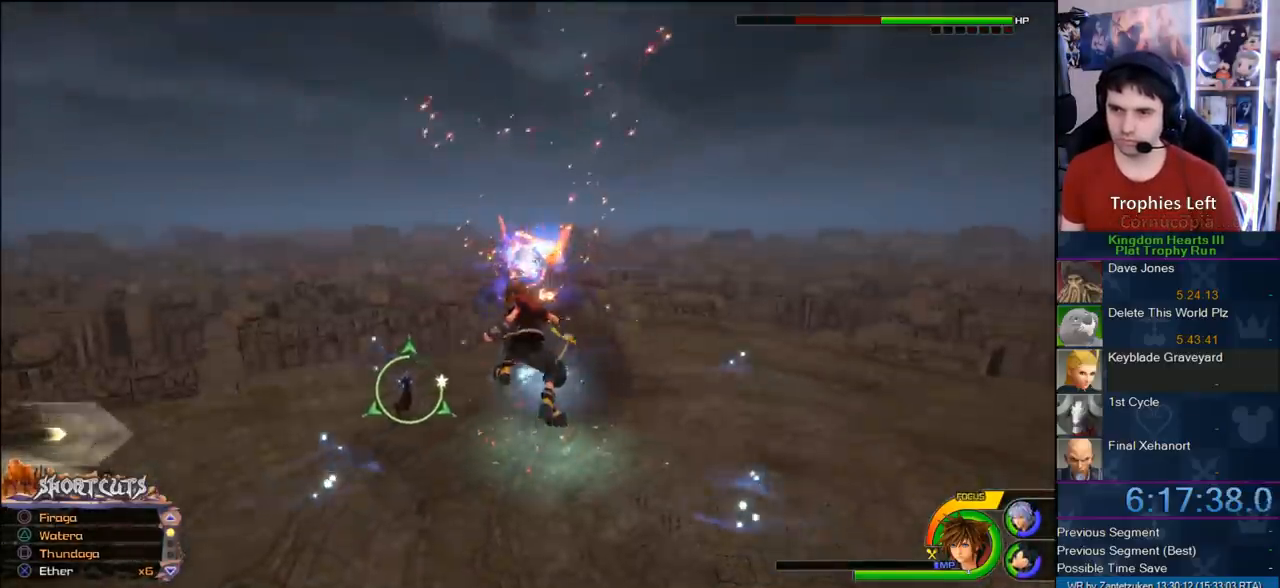
{"buttons": ["L1"], "left_stick": "up-right", "right_stick": "center", "events": [[183, "L1", "up"], [183, "left_stick", "up-right"], [383, "L1", "down"]]}
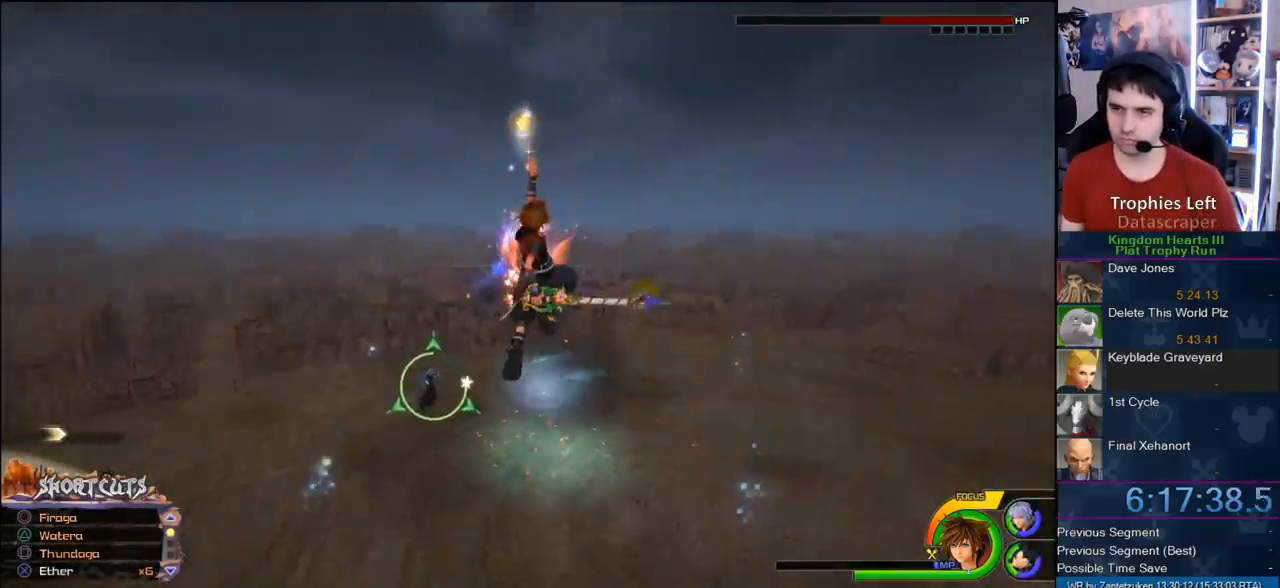
{"buttons": [], "left_stick": "up-right", "right_stick": "center", "events": [[150, "L1", "up"]]}
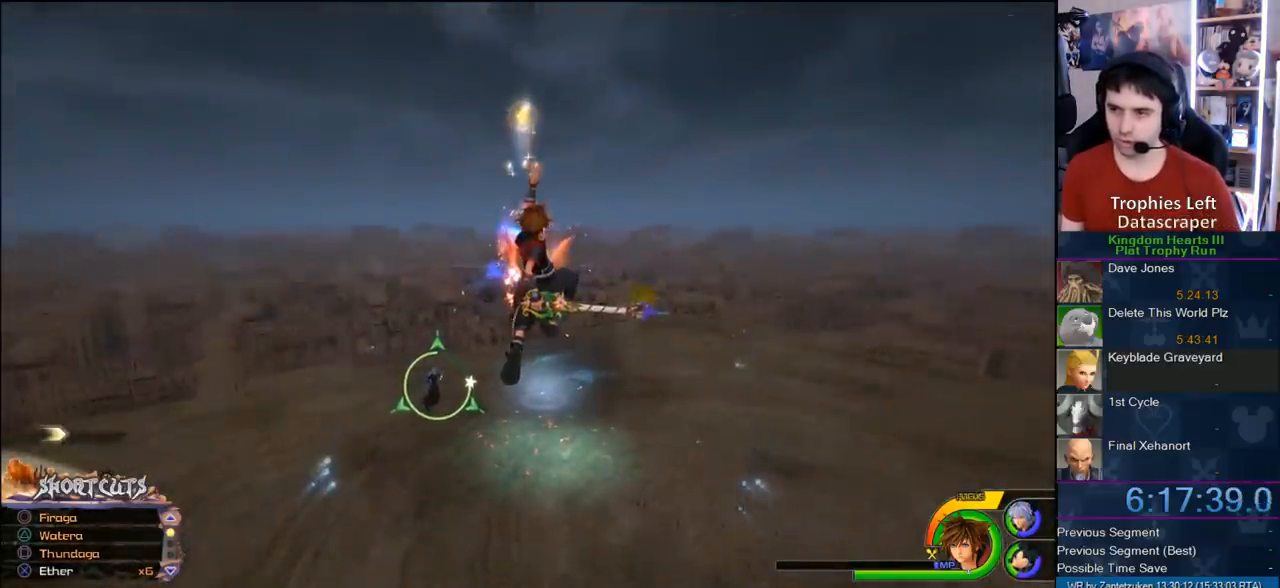
{"buttons": [], "left_stick": "center", "right_stick": "center", "events": [[300, "left_stick", "center"]]}
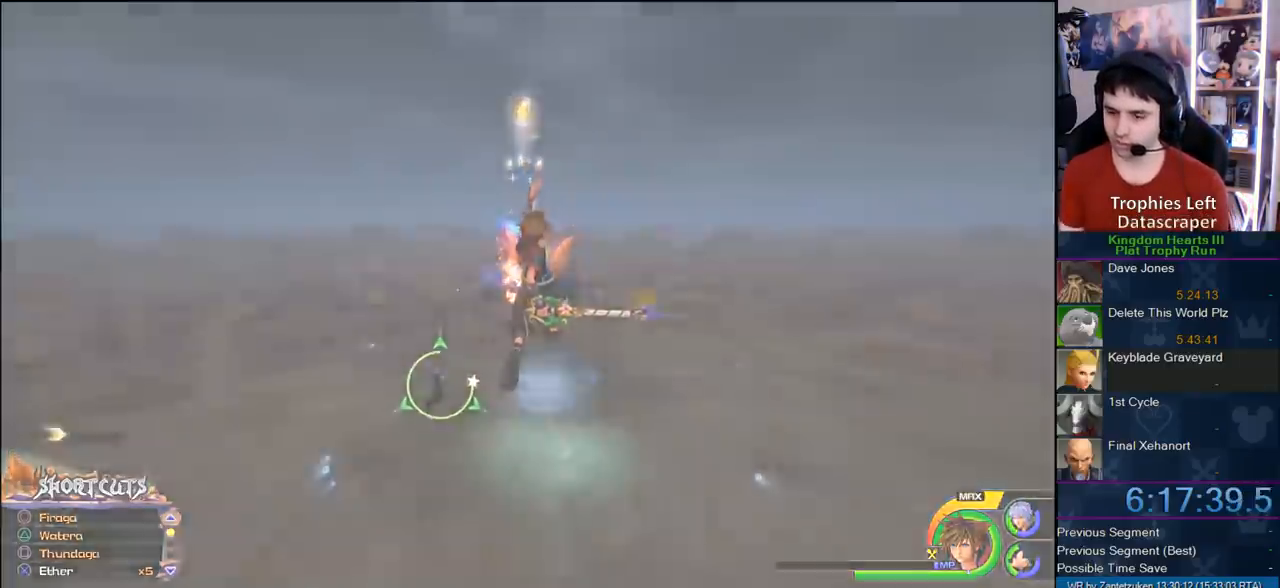
{"buttons": [], "left_stick": "center", "right_stick": "center", "events": []}
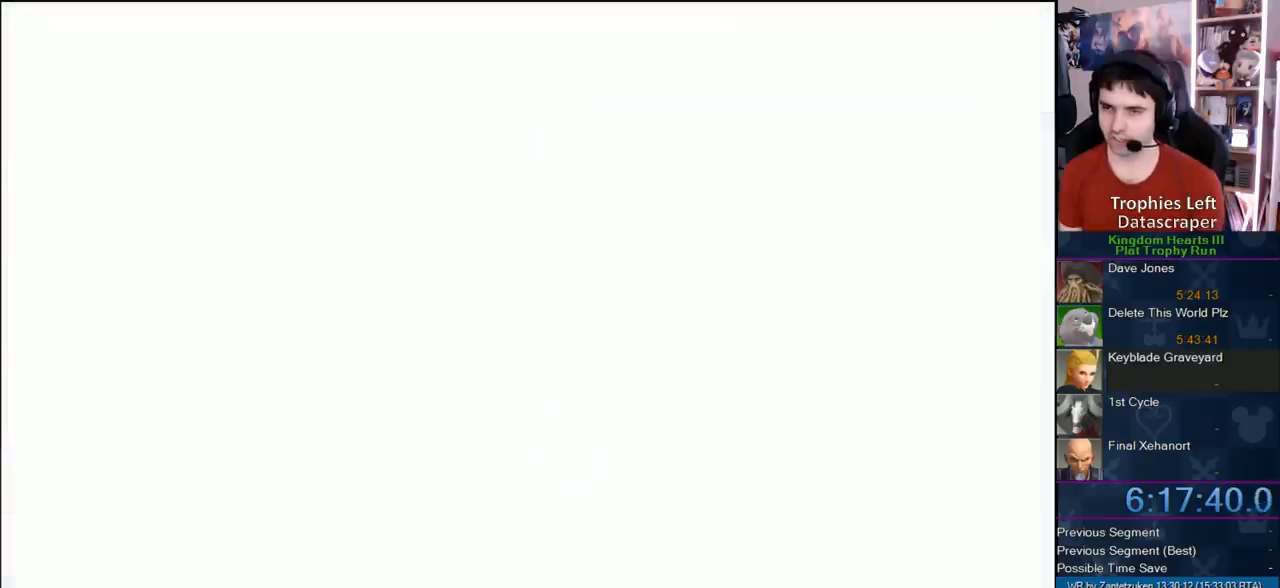
{"buttons": [], "left_stick": "center", "right_stick": "center", "events": []}
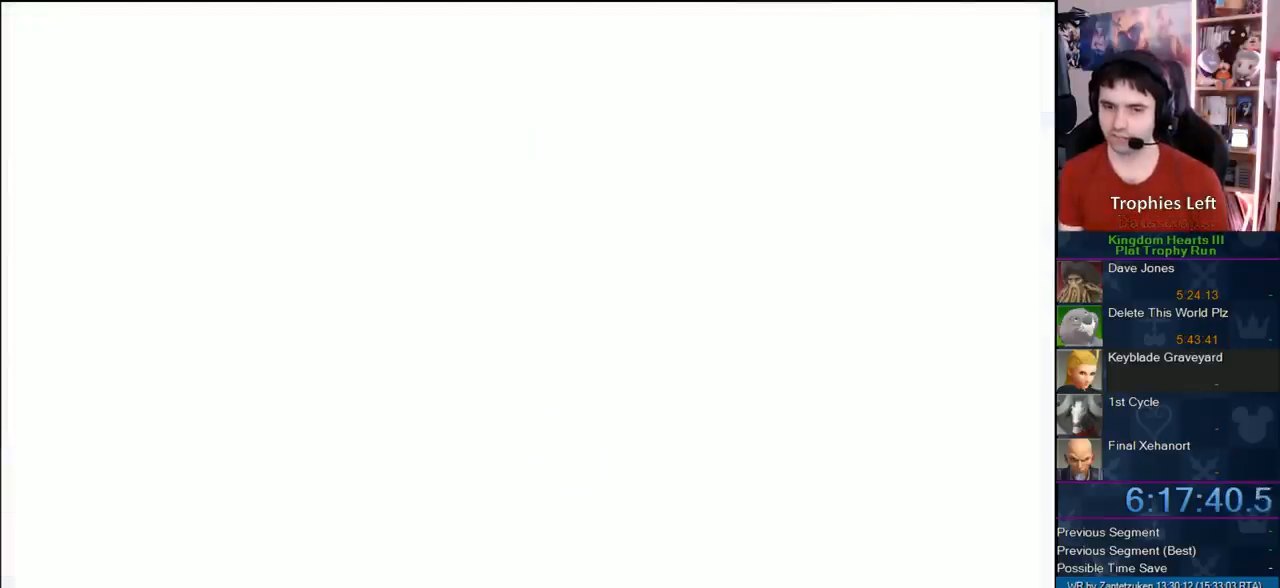
{"buttons": [], "left_stick": "center", "right_stick": "center", "events": []}
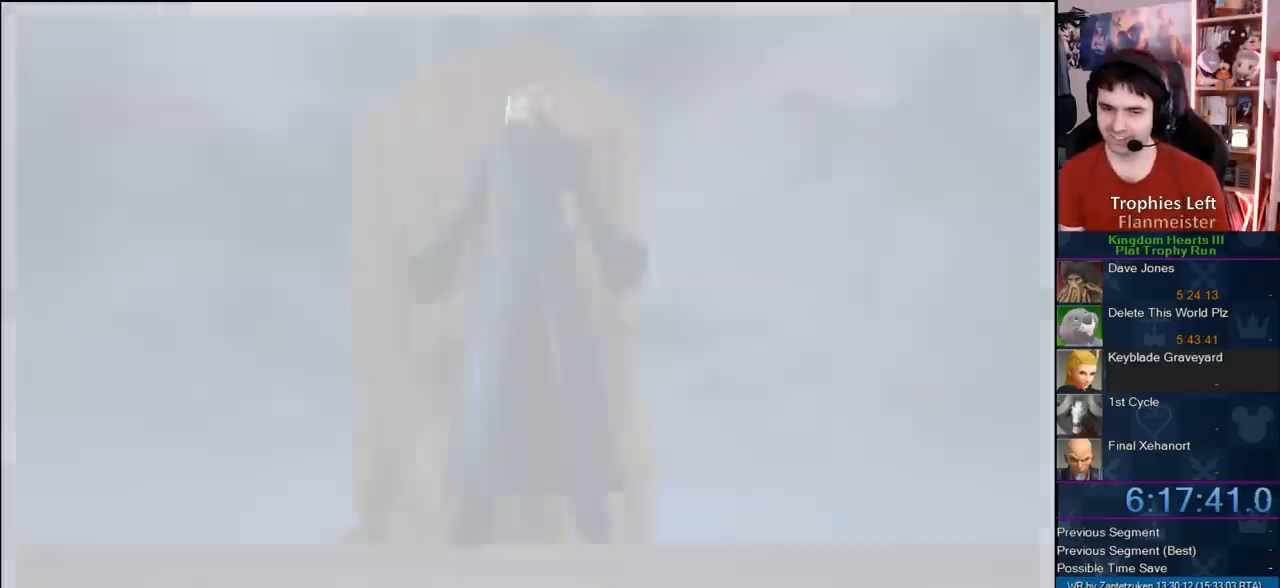
{"buttons": [], "left_stick": "center", "right_stick": "center", "events": []}
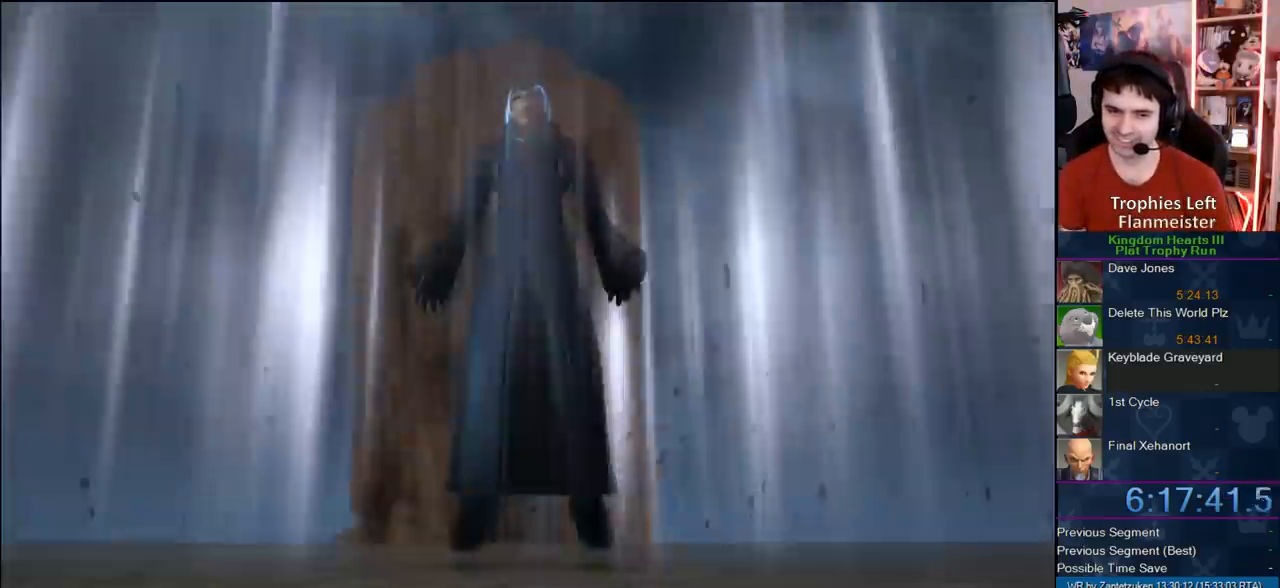
{"buttons": ["CROSS"], "left_stick": "center", "right_stick": "center", "events": [[67, "START", "down"], [233, "START", "up"], [267, "DPAD_DOWN", "down"], [317, "CIRCLE", "down"], [417, "CIRCLE", "up"], [417, "CROSS", "down"], [417, "DPAD_DOWN", "up"]]}
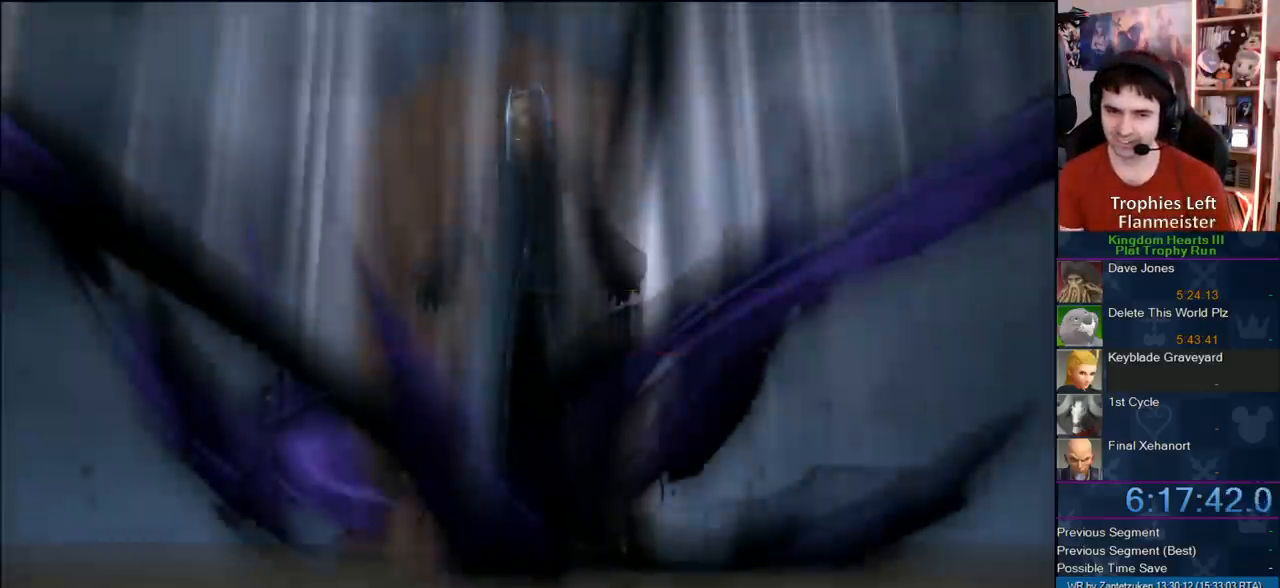
{"buttons": [], "left_stick": "center", "right_stick": "center", "events": [[17, "SQUARE", "down"], [83, "TRIANGLE", "down"], [233, "SQUARE", "up"], [233, "TRIANGLE", "up"], [267, "CROSS", "up"]]}
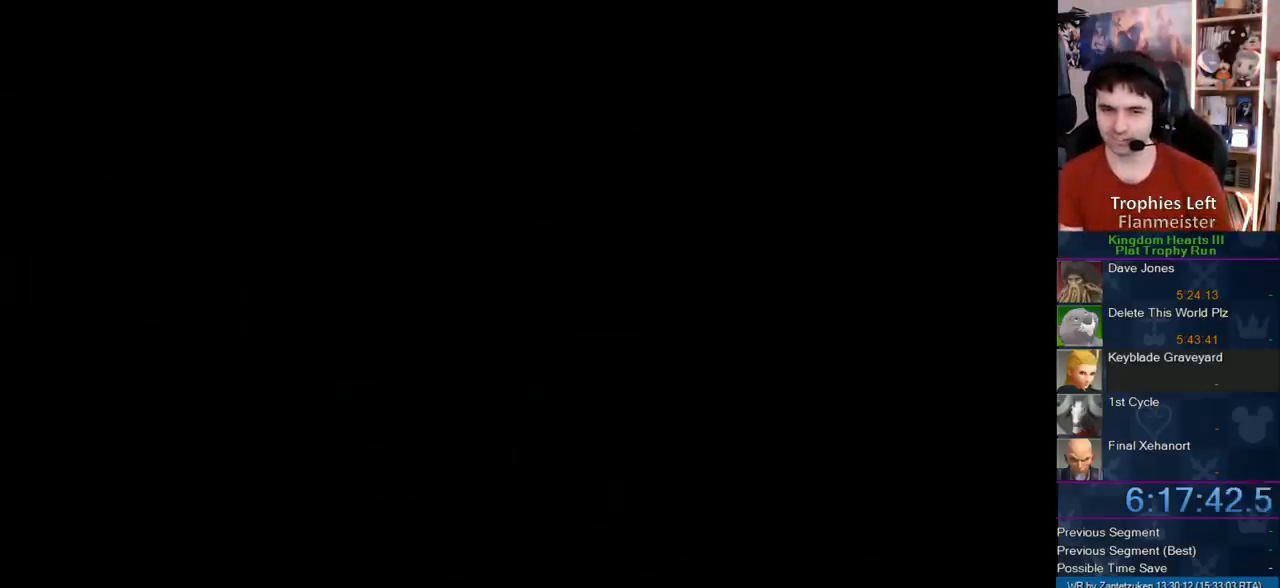
{"buttons": [], "left_stick": "center", "right_stick": "center", "events": []}
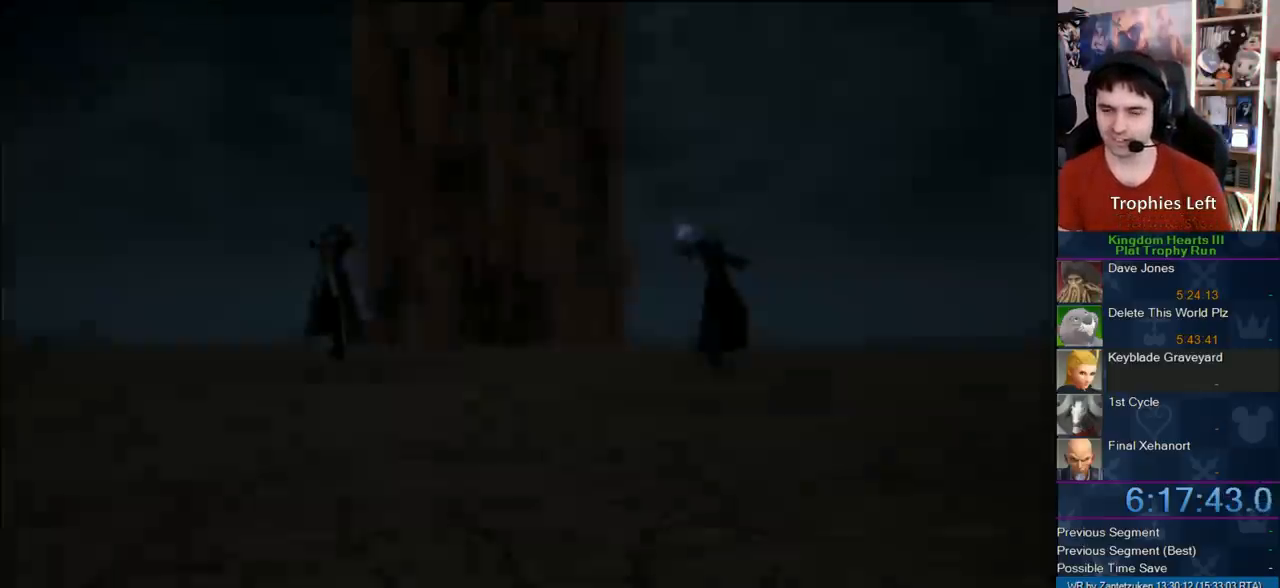
{"buttons": [], "left_stick": "center", "right_stick": "center", "events": []}
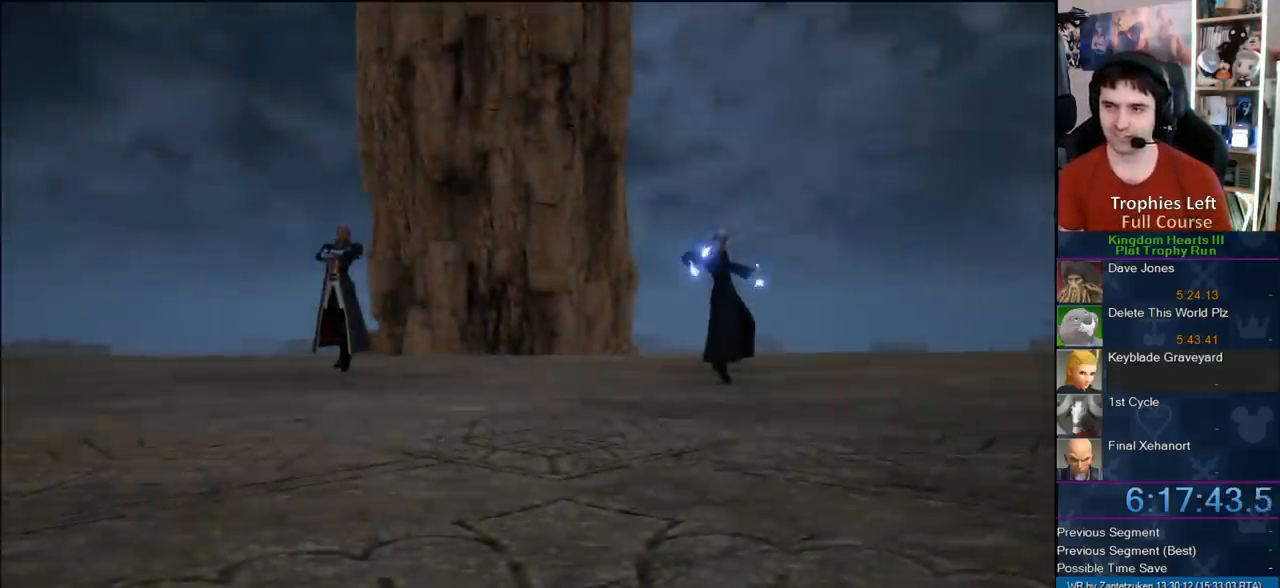
{"buttons": [], "left_stick": "center", "right_stick": "center", "events": []}
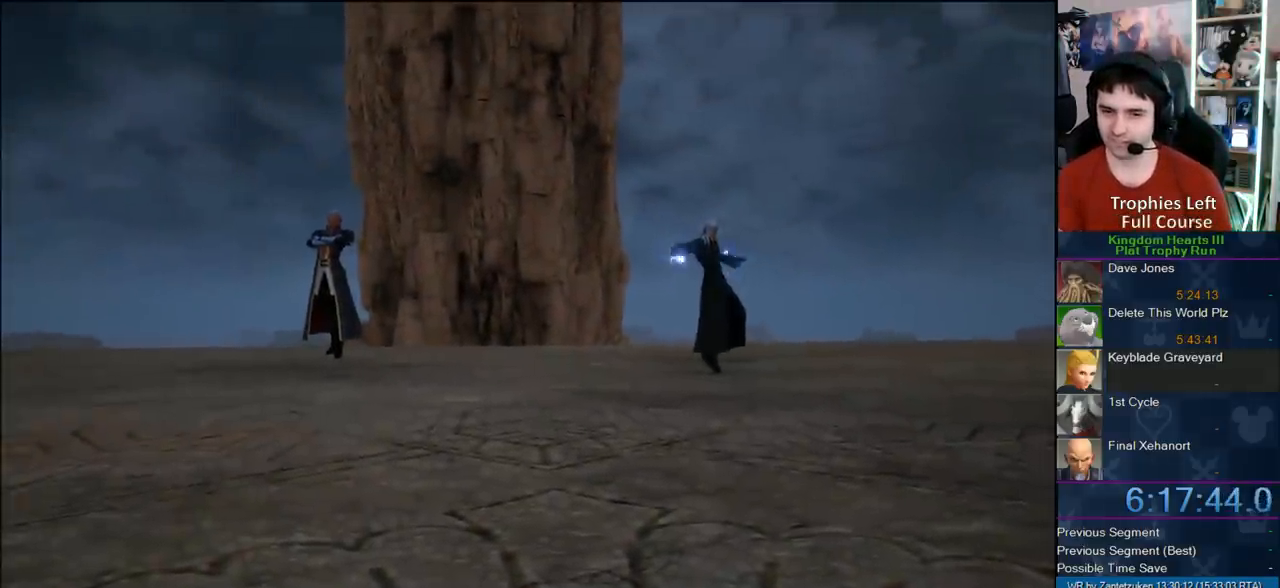
{"buttons": [], "left_stick": "left", "right_stick": "center", "events": [[150, "left_stick", "left"]]}
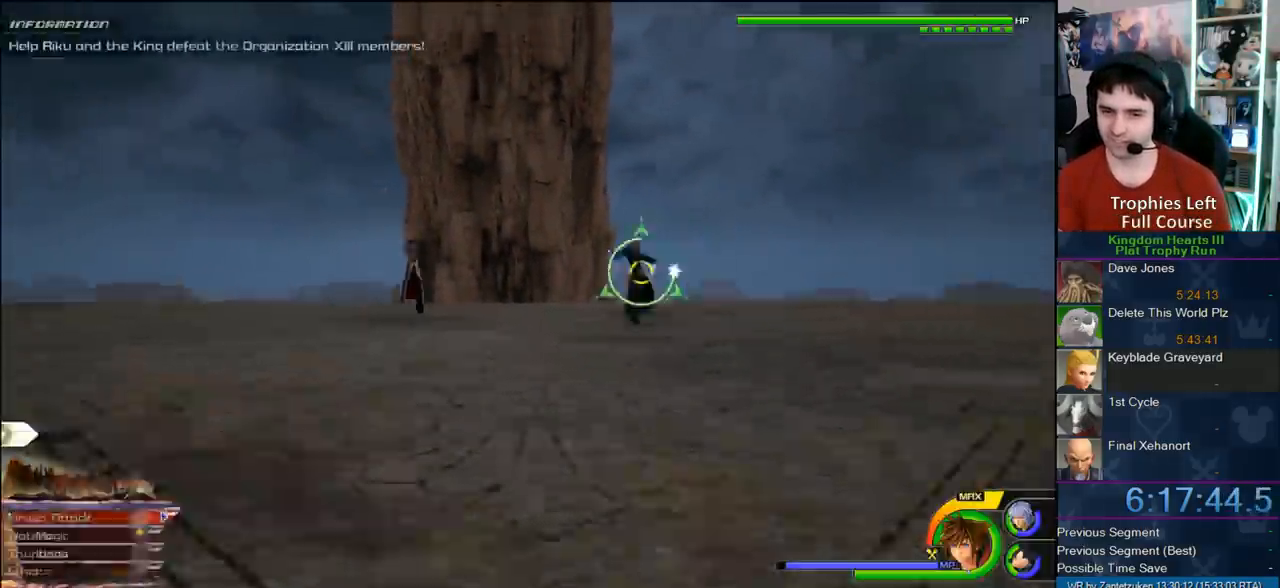
{"buttons": [], "left_stick": "up-left", "right_stick": "center", "events": [[383, "SQUARE", "down"], [467, "left_stick", "up-left"], [500, "SQUARE", "up"]]}
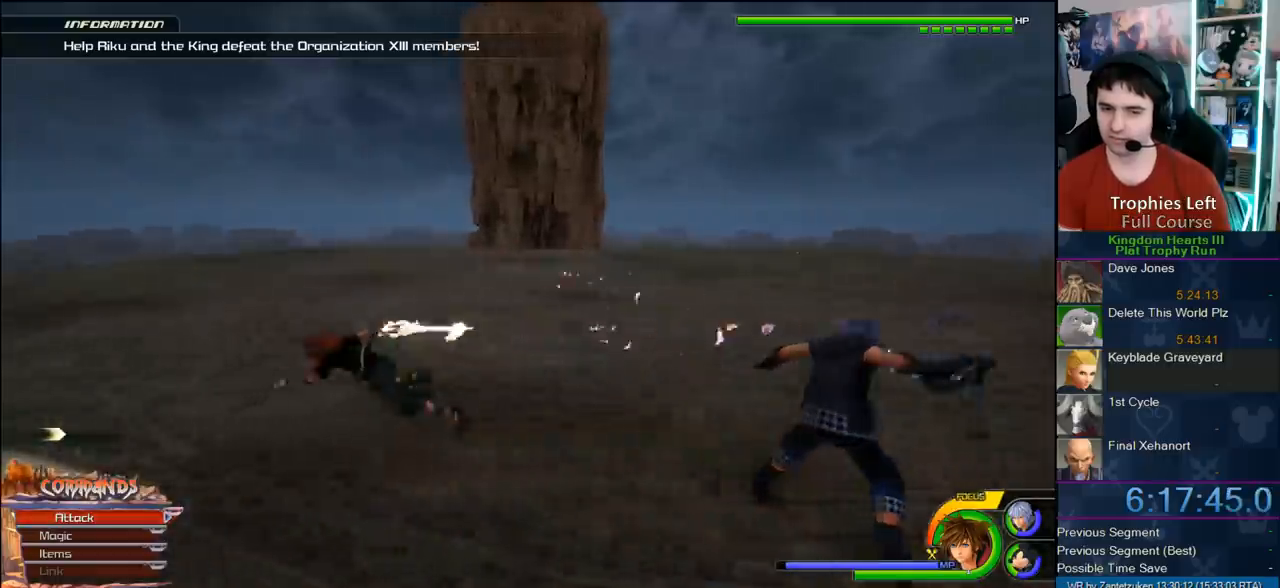
{"buttons": [], "left_stick": "up-left", "right_stick": "center", "events": [[217, "right_stick", "down-right"], [350, "right_stick", "center"]]}
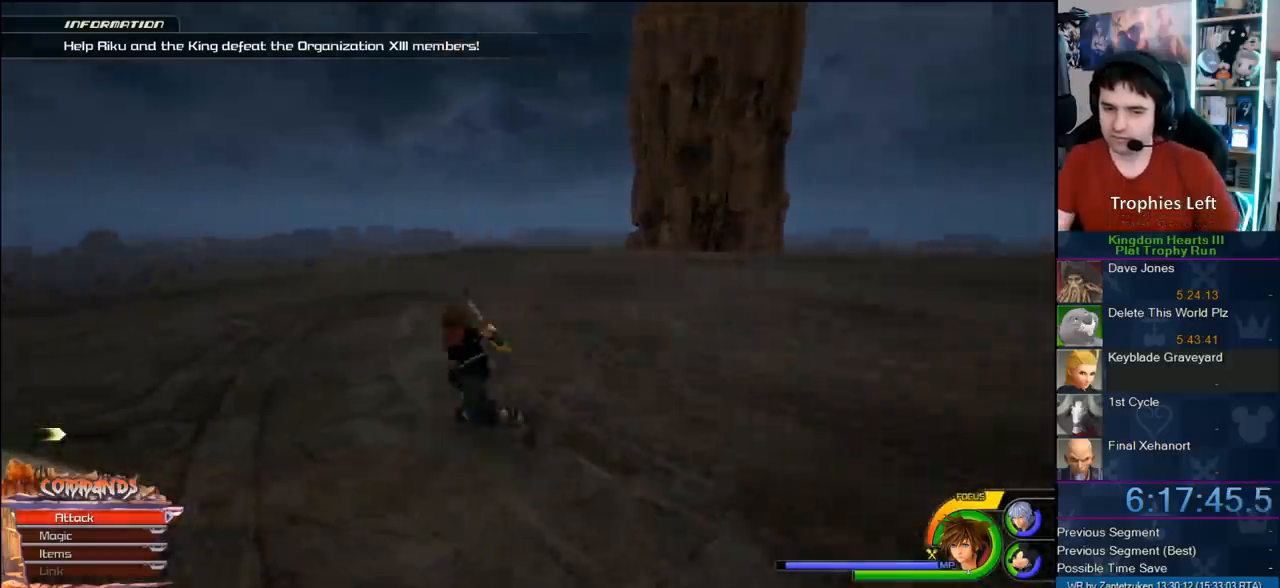
{"buttons": [], "left_stick": "up-left", "right_stick": "center", "events": []}
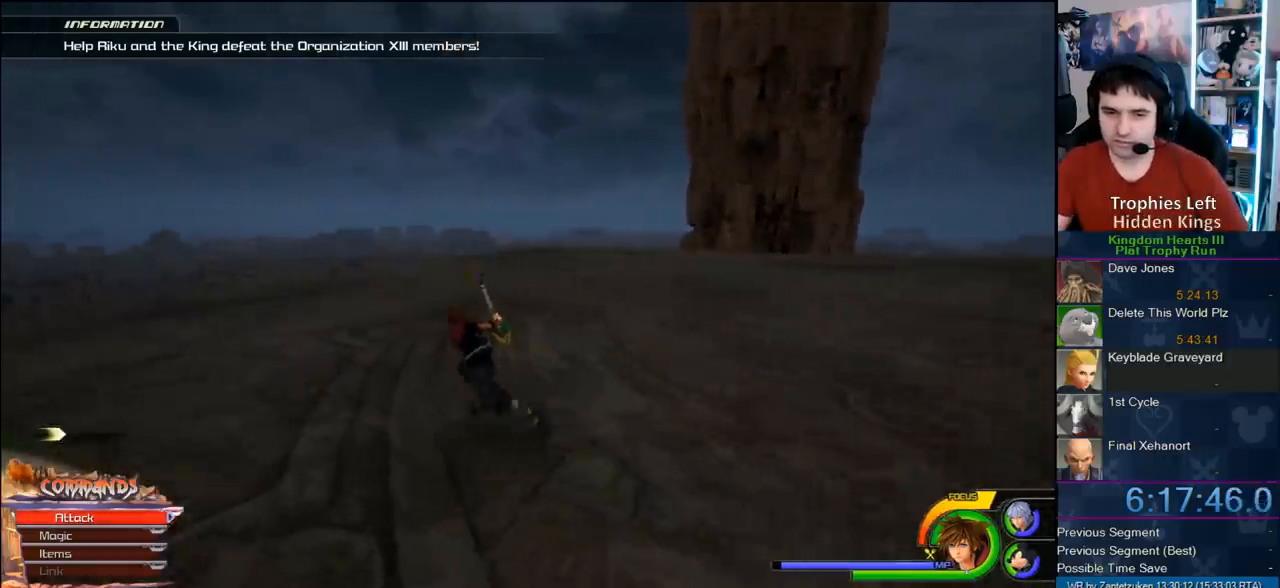
{"buttons": [], "left_stick": "up-left", "right_stick": "center", "events": []}
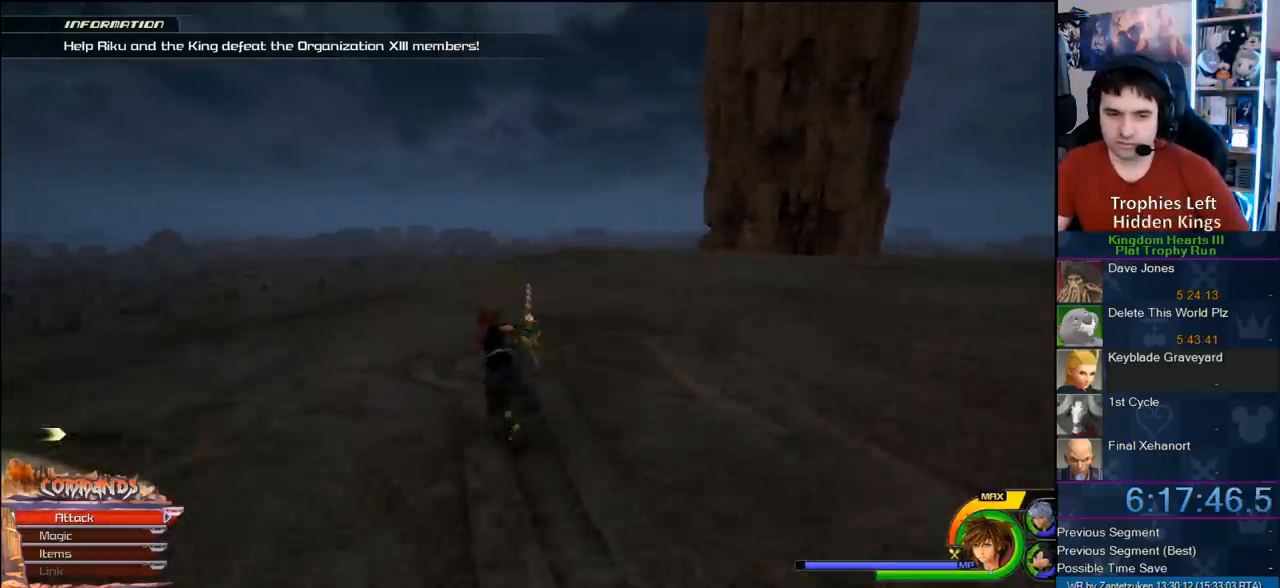
{"buttons": [], "left_stick": "up", "right_stick": "left", "events": [[67, "left_stick", "up"], [383, "right_stick", "left"]]}
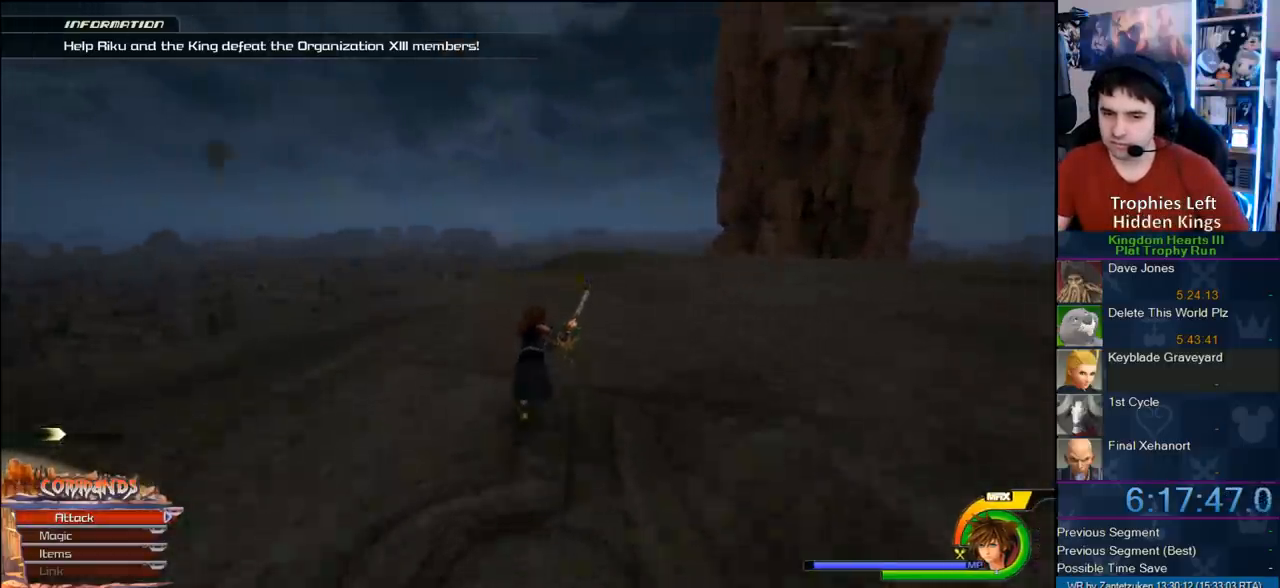
{"buttons": [], "left_stick": "up", "right_stick": "center", "events": [[100, "right_stick", "center"]]}
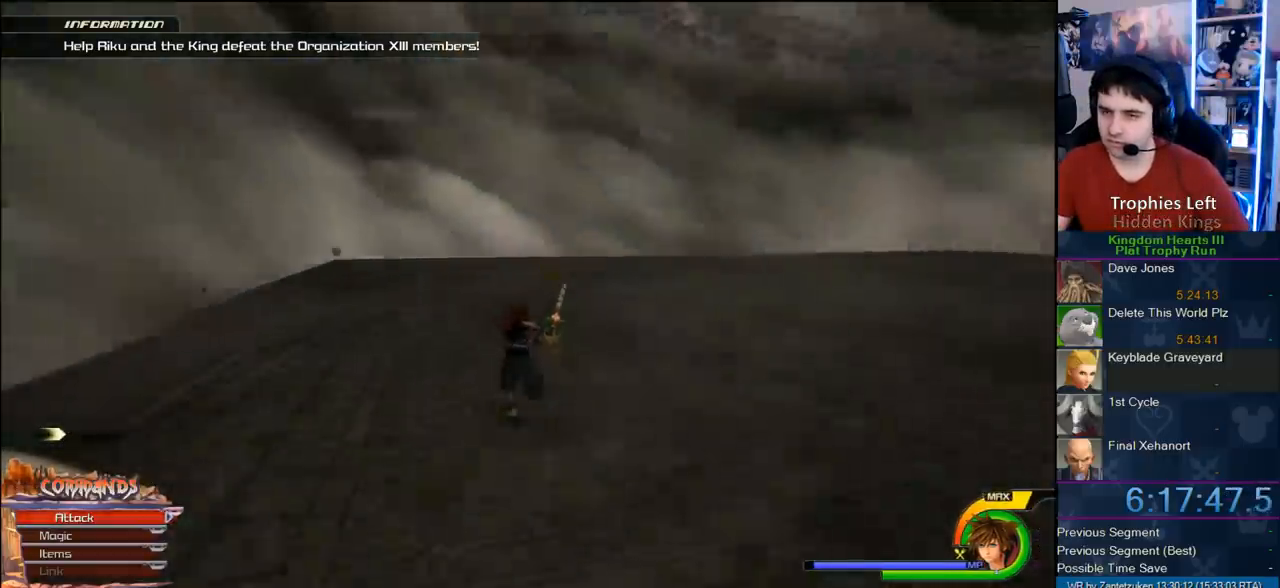
{"buttons": [], "left_stick": "up-left", "right_stick": "center", "events": [[267, "left_stick", "up-left"]]}
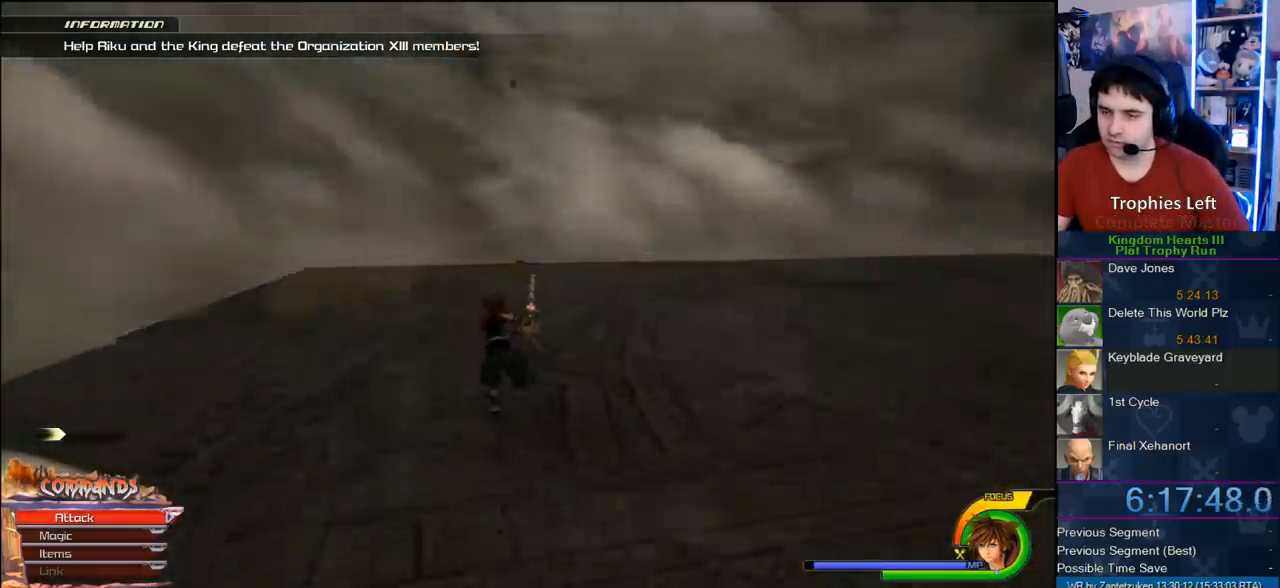
{"buttons": [], "left_stick": "up-left", "right_stick": "left", "events": [[300, "right_stick", "left"]]}
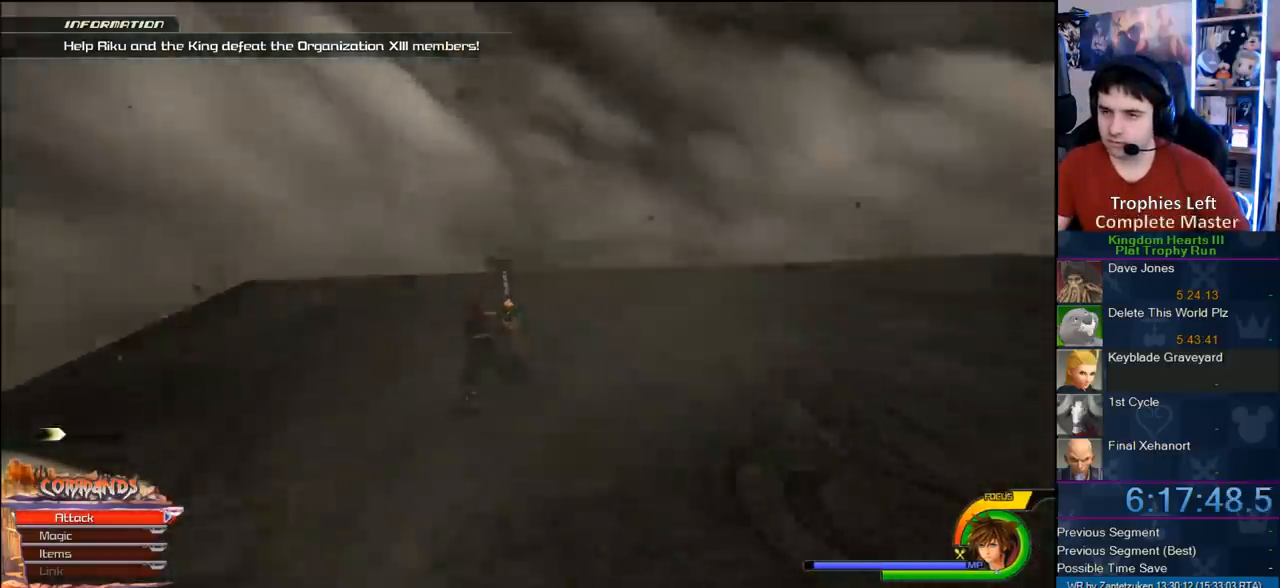
{"buttons": [], "left_stick": "up-left", "right_stick": "center", "events": [[50, "right_stick", "up-left"], [350, "right_stick", "center"]]}
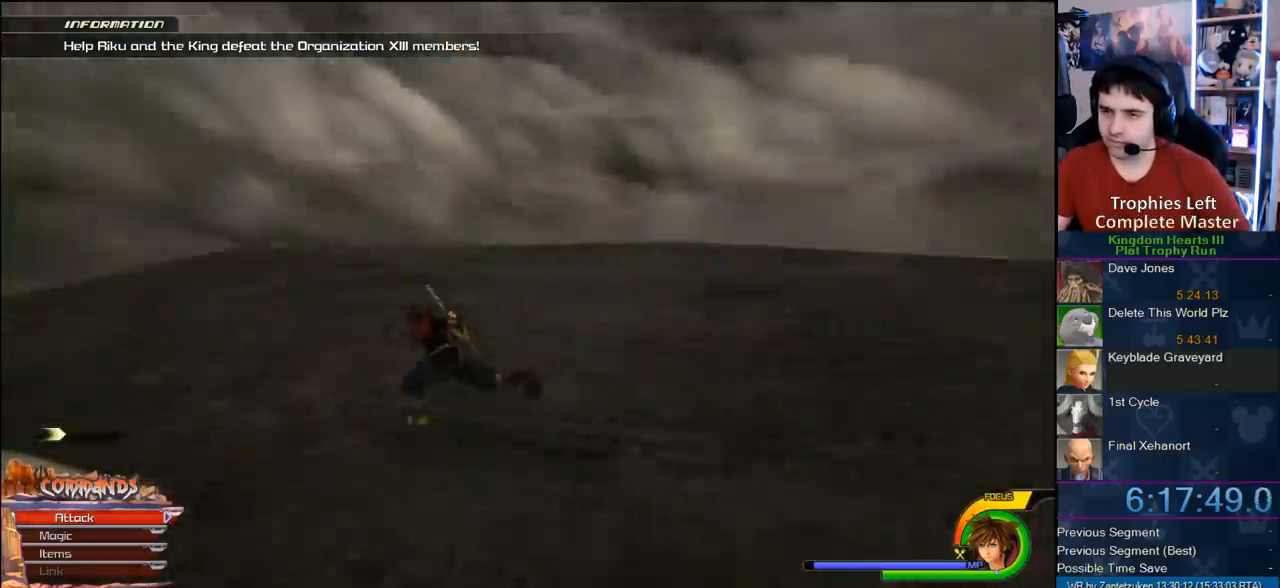
{"buttons": [], "left_stick": "up-left", "right_stick": "center", "events": [[183, "right_stick", "up-left"], [317, "right_stick", "center"]]}
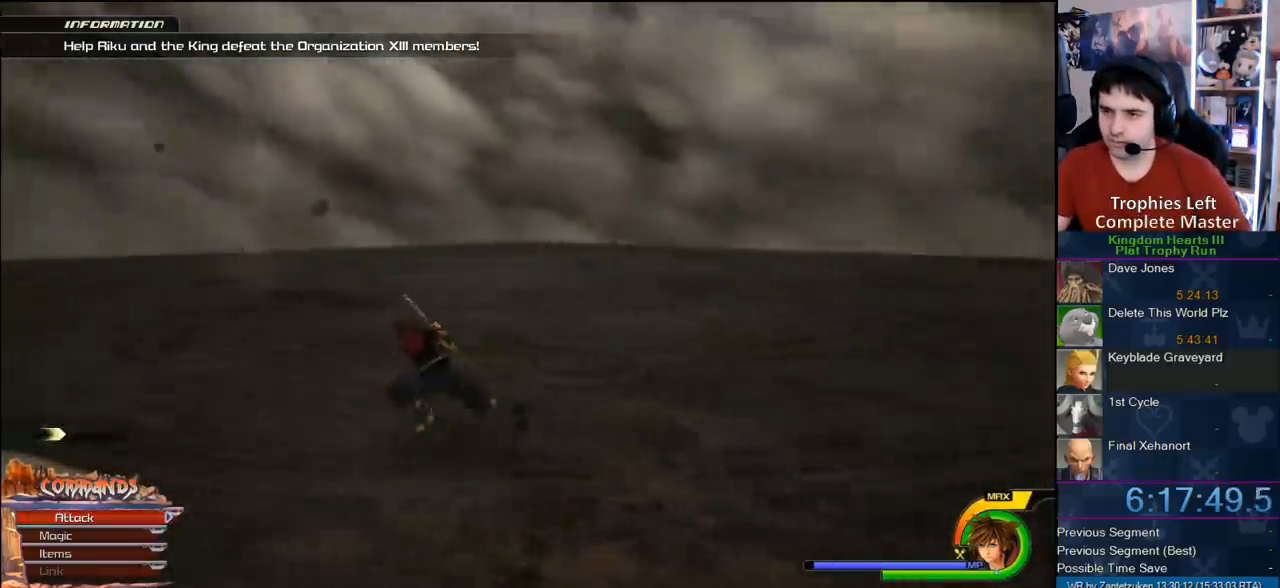
{"buttons": [], "left_stick": "left", "right_stick": "left", "events": [[333, "left_stick", "left"], [333, "right_stick", "left"]]}
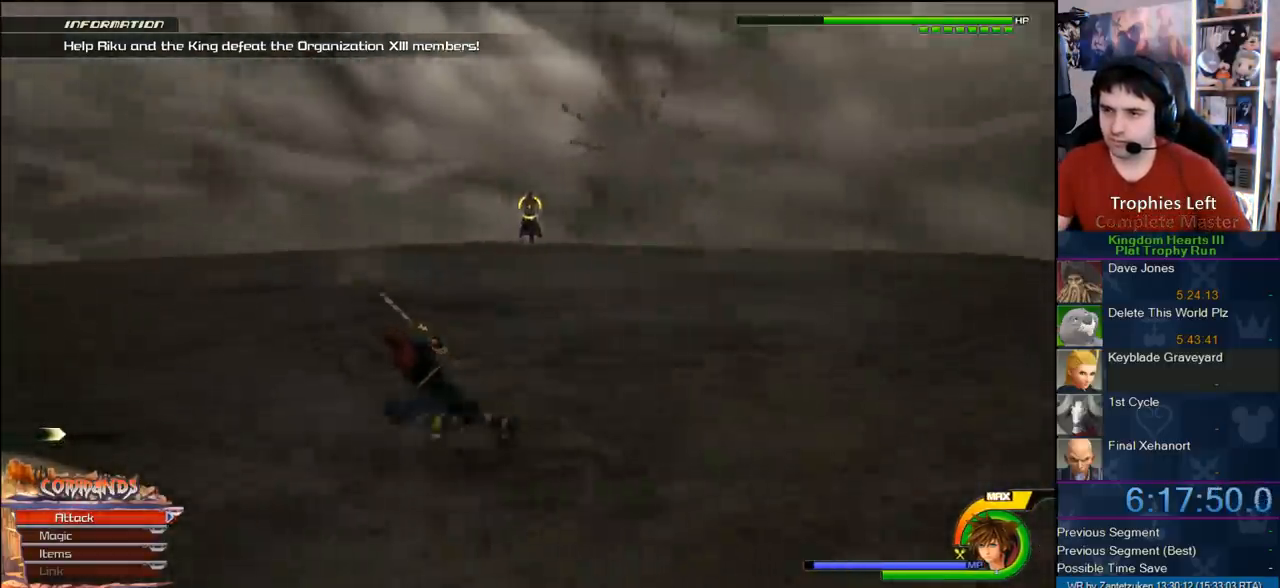
{"buttons": [], "left_stick": "left", "right_stick": "center", "events": [[33, "right_stick", "center"]]}